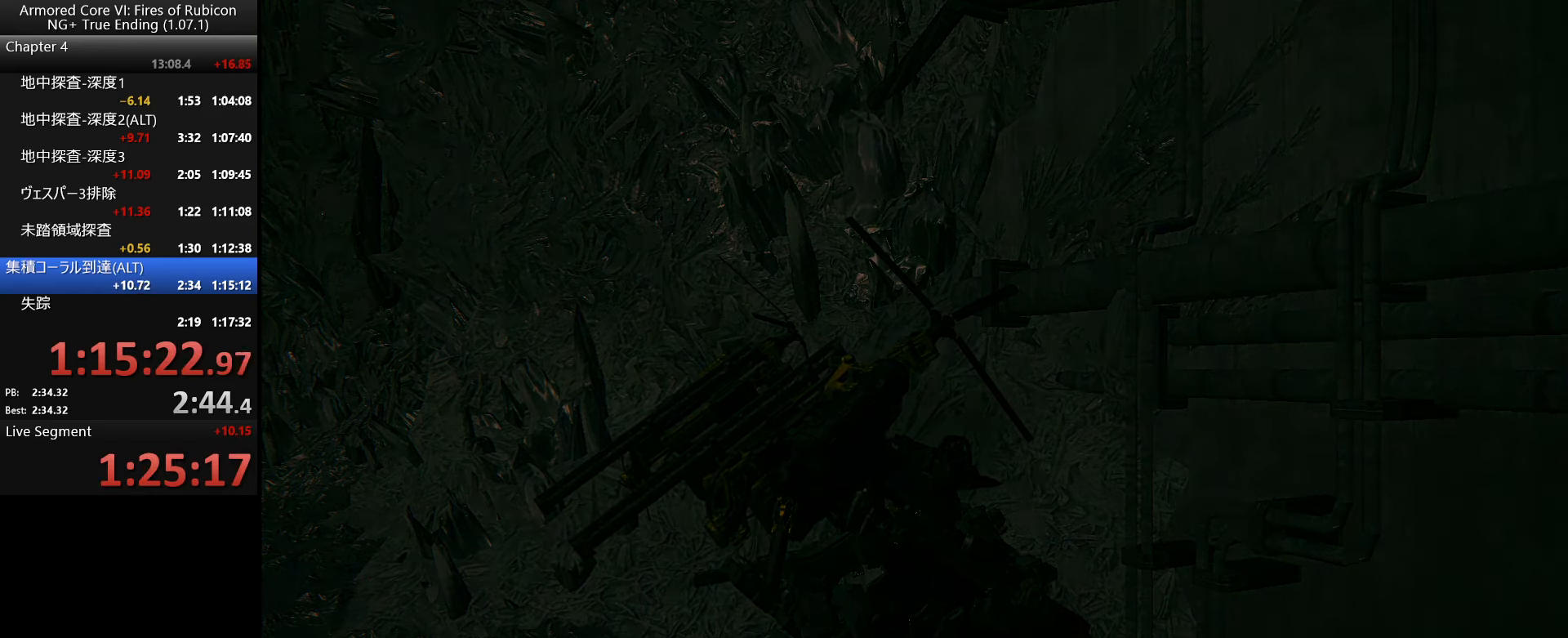
Gameplay with keyboard and mouse; each line is a JSON object with the keys and mouse buttons held at the frame after it. "events" lists presses ("down") and releases ("up") of ".", "/", "1", "2", "3", "4", "5", "6", "a", "alt_l", "alt_r", "b", "backslash", "c", "caps_lock", "comma", "ctrl_l", "ctrl_r", "d", "down", "e", "escape", "f", "f1", "f2", "f3", "f4", "f5", "f6", "g", "h", "i", "j", "k", "l", "lbracket", "left", "m", "n", "o", "p", "q", "quote", "r", "rbracket", "return", "right", "s", "semicolon", "shift_l", "shift_r", "space", "super_l", "super_r", "t", "tab", "tilde", "u", "up", "v", "w", "x", "y", "z", "mouse_left", "mouse_wheel", "mouse_right", "mouse_mb4" and "mouse_mb5" between this image and that frame as [ms after this image, input, new state], when the widget could be followed in between. "mouse_left", "mouse_wheel", "mouse_right", "mouse_mb4", "mouse_mb5" = the "left", "wheel", "right", "mb4", "mb5" buttons of the "mouse" list. No other keys are recorded. "wheel" means that the mouse wheel is clicked or scrolled. Not read: mouse_move.
{"keys": [], "mouse": [], "events": [[400, "return", "down"], [466, "return", "up"]]}
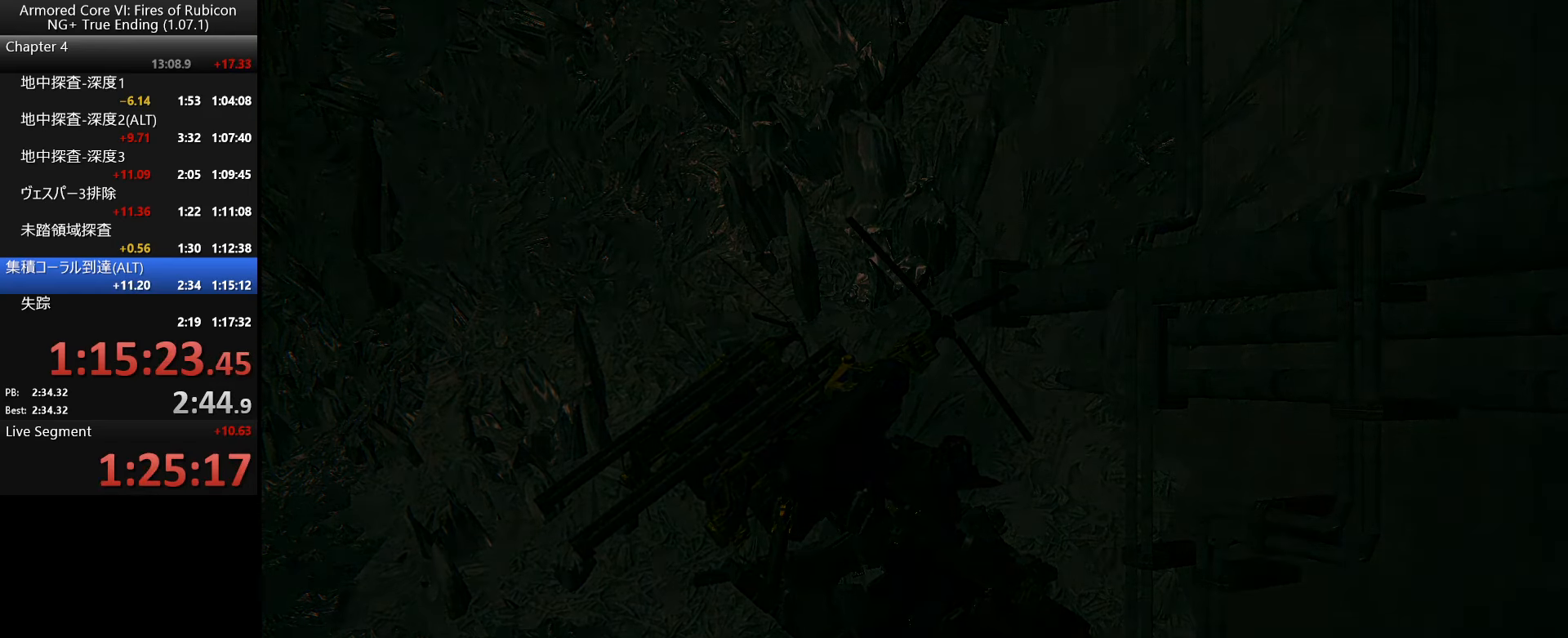
{"keys": ["return"], "mouse": [], "events": [[50, "return", "down"], [100, "return", "up"], [166, "return", "down"], [216, "return", "up"], [233, "return", "down"], [283, "return", "up"], [350, "return", "down"], [383, "return", "up"], [400, "return", "down"], [450, "return", "up"], [499, "return", "down"]]}
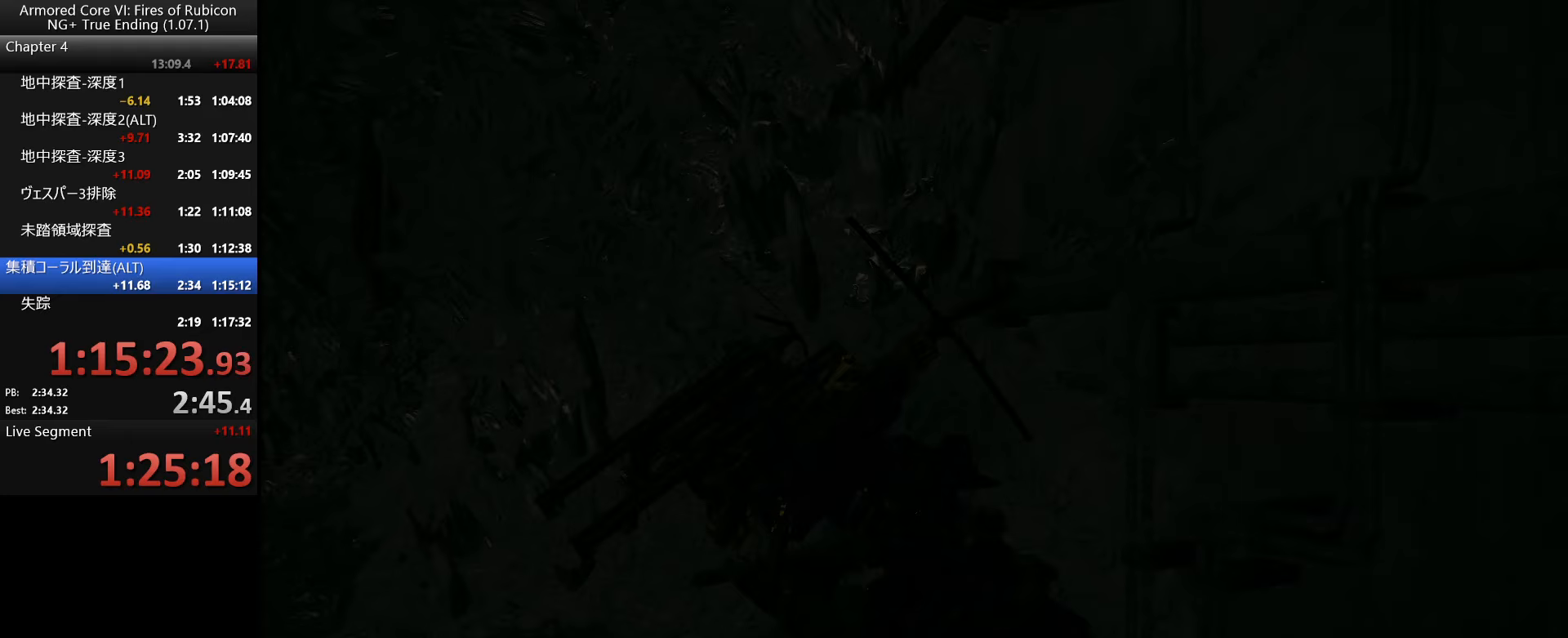
{"keys": [], "mouse": [], "events": [[33, "return", "up"], [67, "return", "down"], [100, "return", "up"], [150, "return", "down"], [183, "return", "up"], [217, "return", "down"], [267, "return", "up"], [300, "return", "down"], [333, "return", "up"], [367, "return", "down"], [417, "return", "up"], [467, "return", "down"], [483, "return", "up"]]}
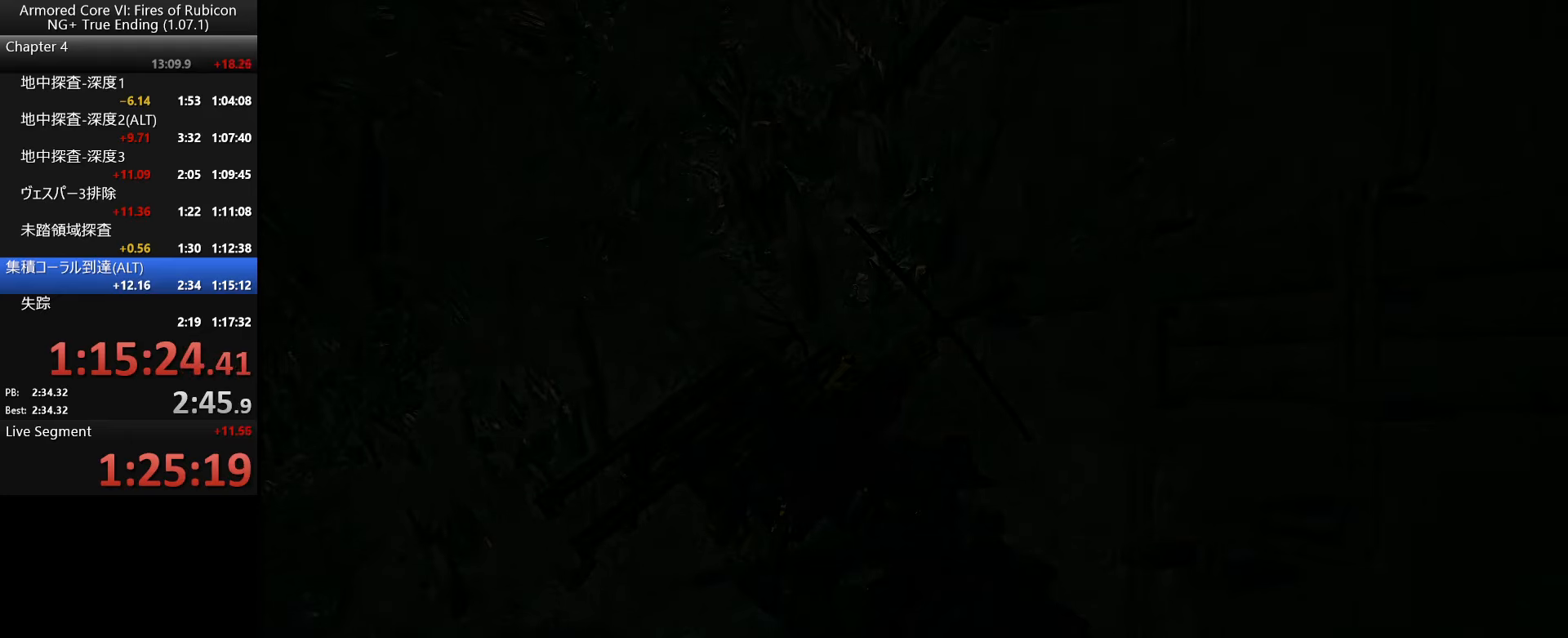
{"keys": ["return"], "mouse": [], "events": [[17, "return", "down"], [67, "return", "up"], [100, "return", "down"], [150, "return", "up"], [167, "return", "down"], [233, "return", "up"], [267, "return", "down"], [300, "return", "up"], [317, "return", "down"], [367, "return", "up"], [417, "return", "down"], [433, "return", "up"], [467, "return", "down"]]}
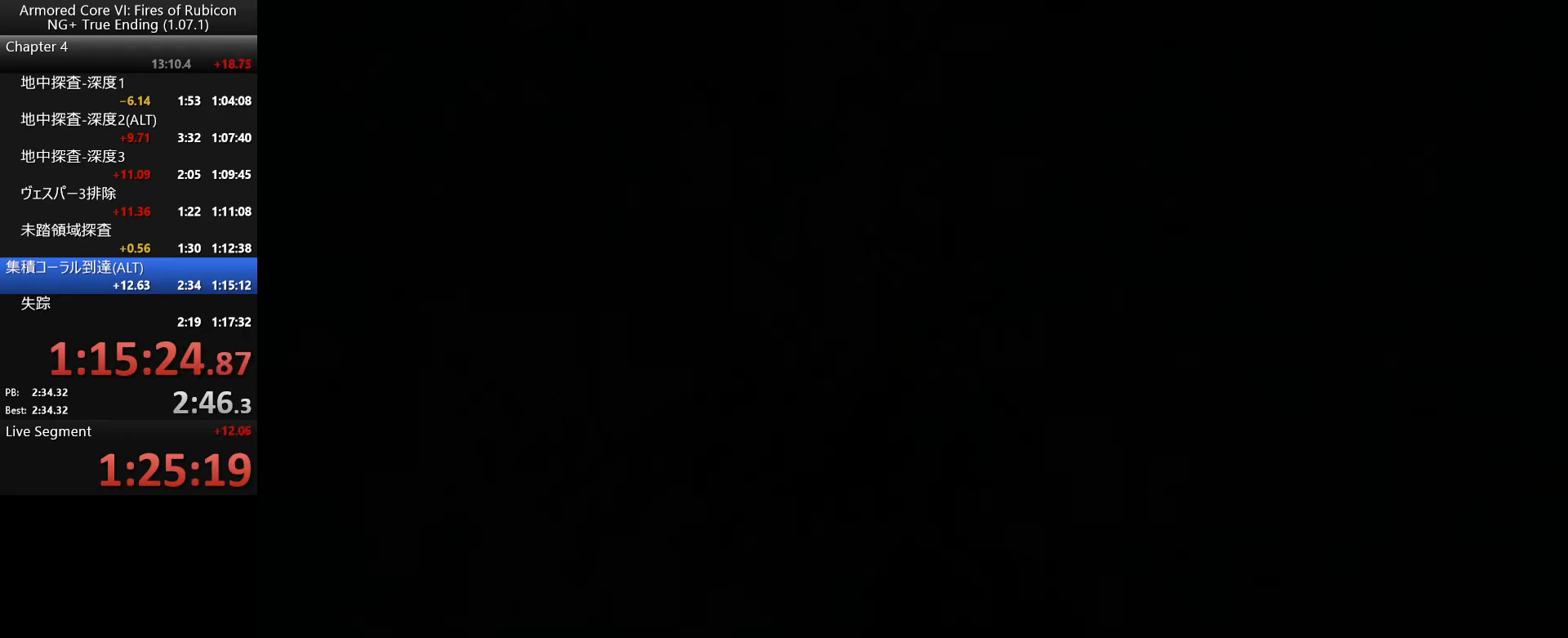
{"keys": ["return"], "mouse": [], "events": [[17, "return", "up"], [67, "return", "down"], [83, "return", "up"], [117, "return", "down"], [167, "return", "up"], [217, "return", "down"], [250, "return", "up"], [267, "return", "down"], [333, "return", "up"], [367, "return", "down"], [400, "return", "up"], [433, "return", "down"], [483, "return", "up"], [500, "return", "down"]]}
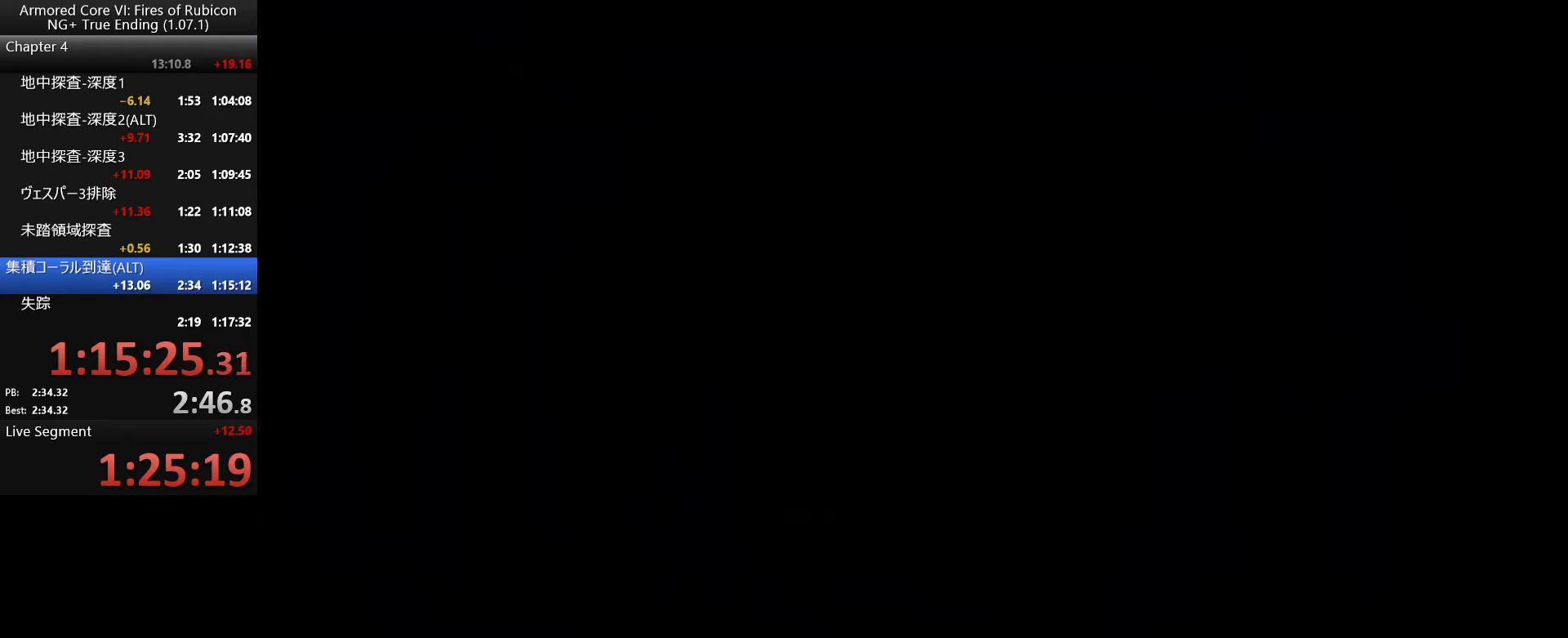
{"keys": [], "mouse": [], "events": [[50, "return", "up"], [83, "return", "down"], [183, "return", "up"], [233, "return", "down"], [300, "return", "up"], [383, "return", "down"], [483, "return", "up"]]}